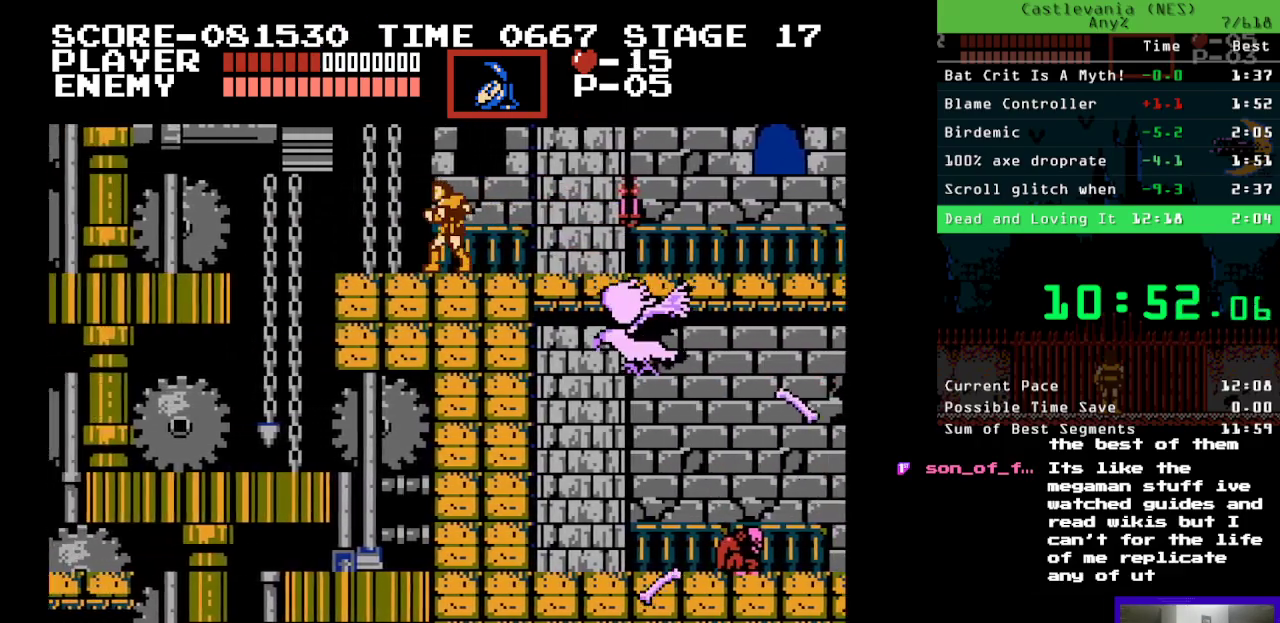
Gameplay with a controller (Nintendo layout); each line is a JSON object with the inputs held at the frame after it. "events" lists button and stick changes between this image and that frame as [ms after this image, input, new state], when the widget could be followed in between. Not read: L3 R3.
{"buttons": [], "events": [[233, "B", "down"], [333, "B", "up"], [333, "DPAD_LEFT", "up"]]}
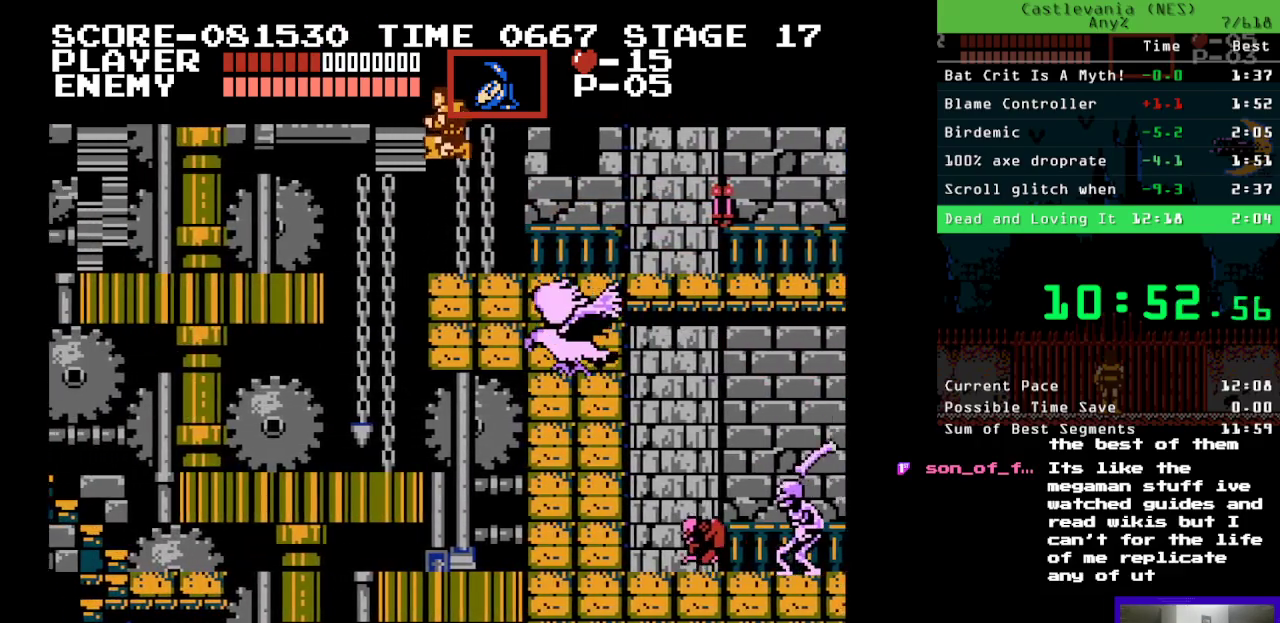
{"buttons": [], "events": [[150, "DPAD_UP", "down"], [183, "A", "down"], [317, "A", "up"], [317, "DPAD_UP", "up"]]}
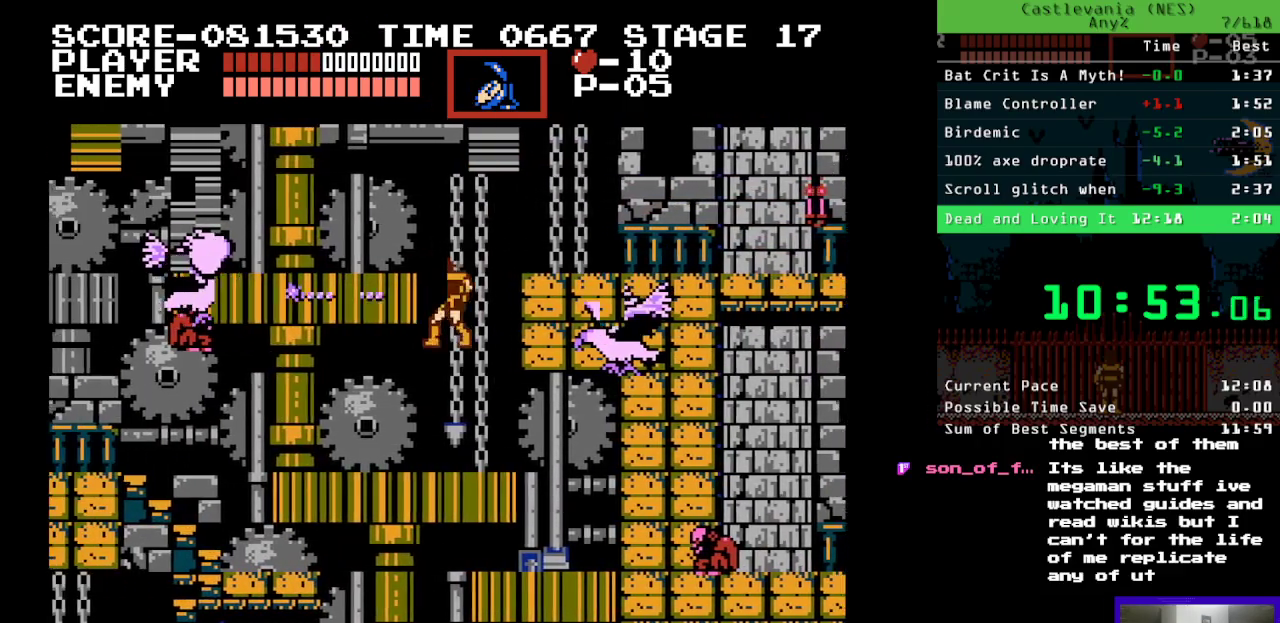
{"buttons": ["DPAD_LEFT"], "events": [[100, "DPAD_LEFT", "down"]]}
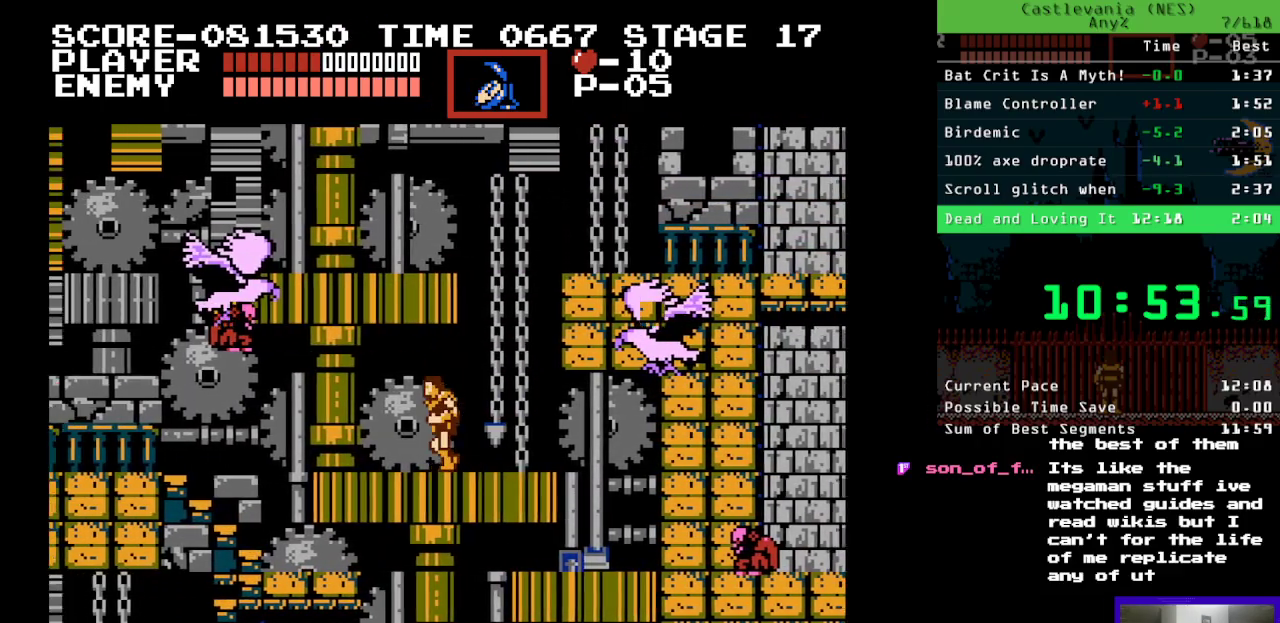
{"buttons": ["DPAD_LEFT"], "events": []}
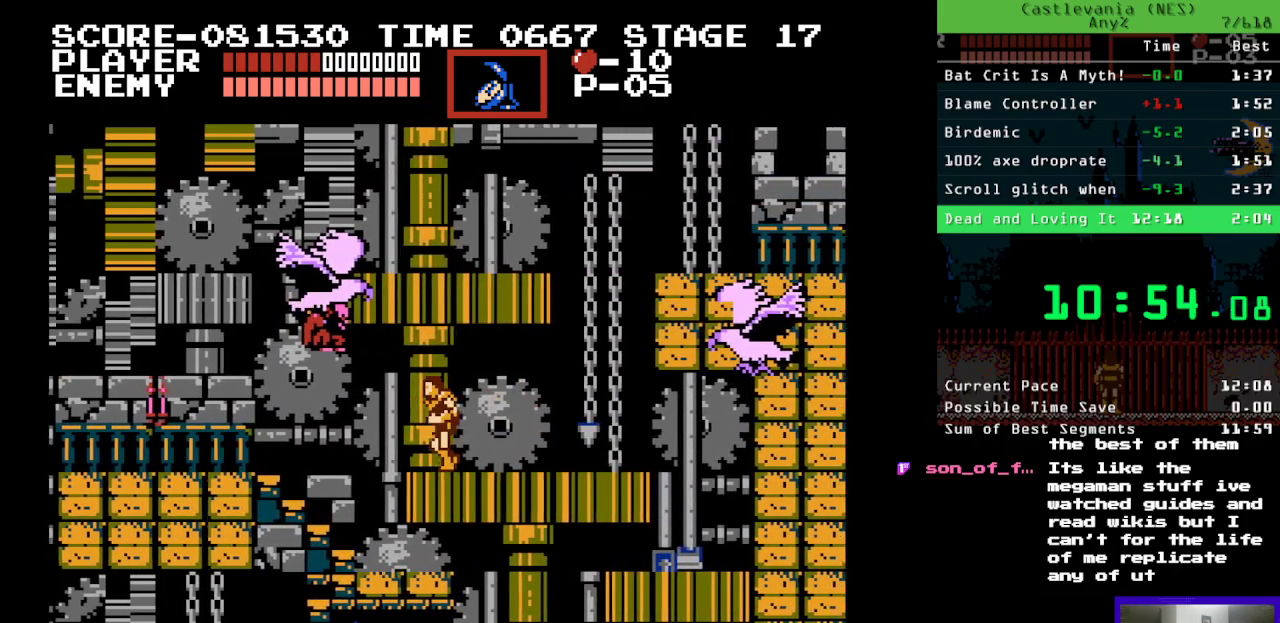
{"buttons": ["DPAD_DOWN", "DPAD_LEFT"], "events": [[450, "DPAD_DOWN", "down"]]}
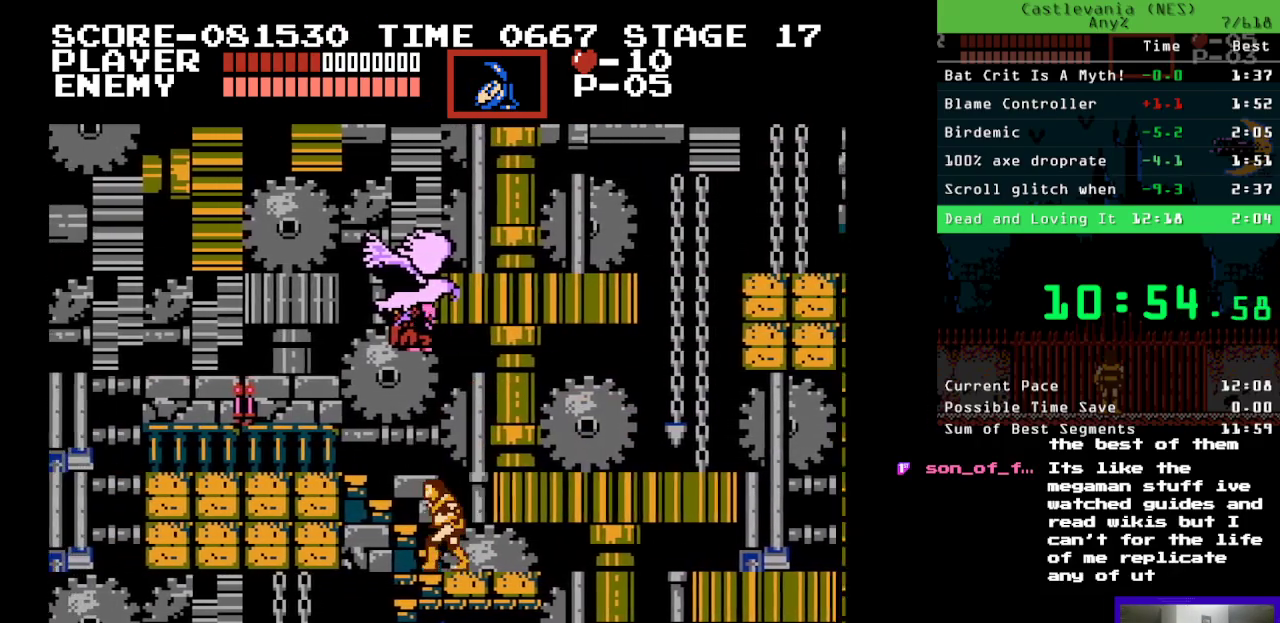
{"buttons": ["DPAD_DOWN", "DPAD_LEFT"], "events": []}
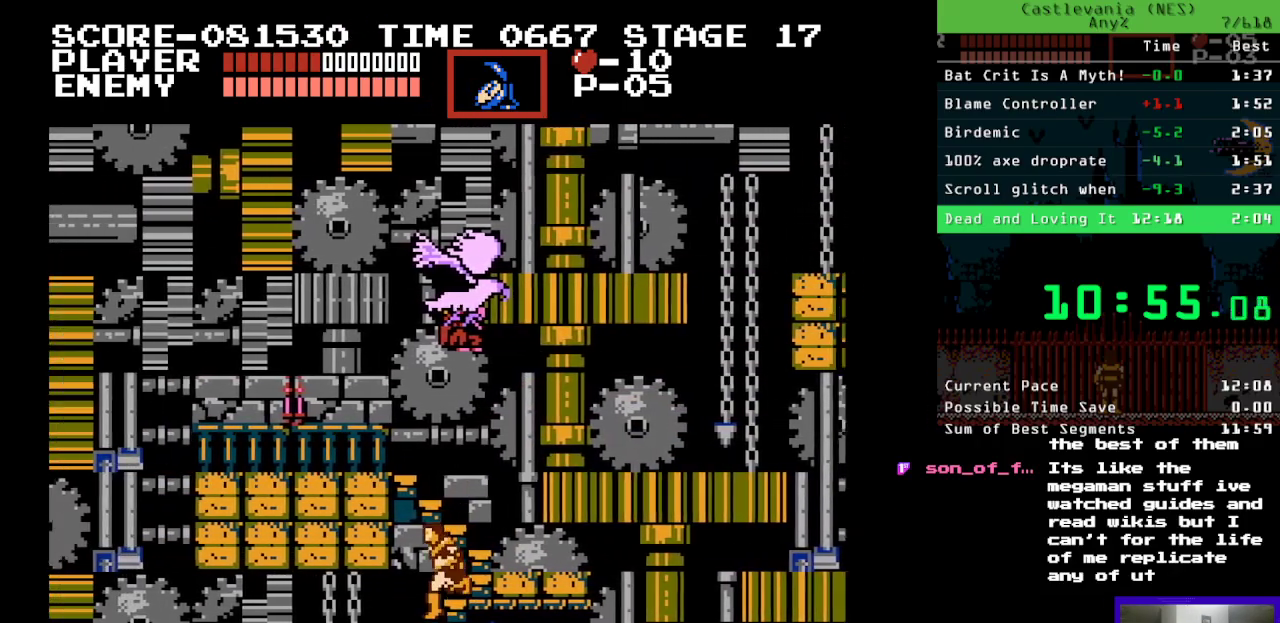
{"buttons": ["DPAD_DOWN", "DPAD_LEFT"], "events": []}
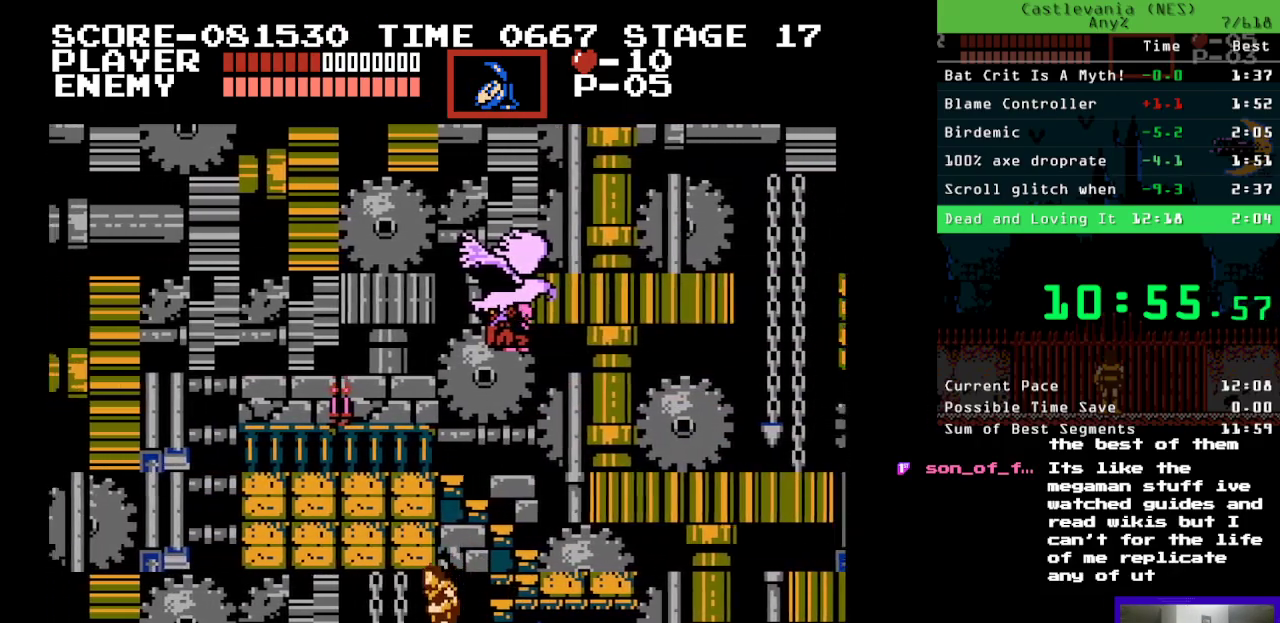
{"buttons": ["DPAD_LEFT"], "events": [[300, "DPAD_DOWN", "up"]]}
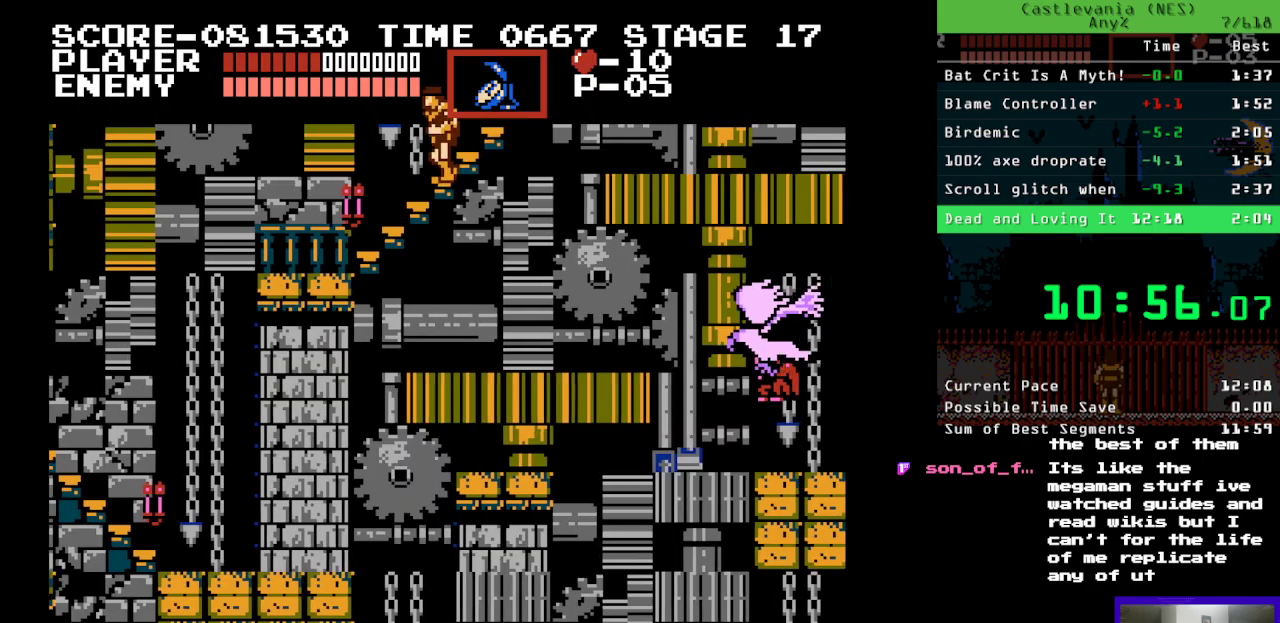
{"buttons": ["DPAD_LEFT"], "events": []}
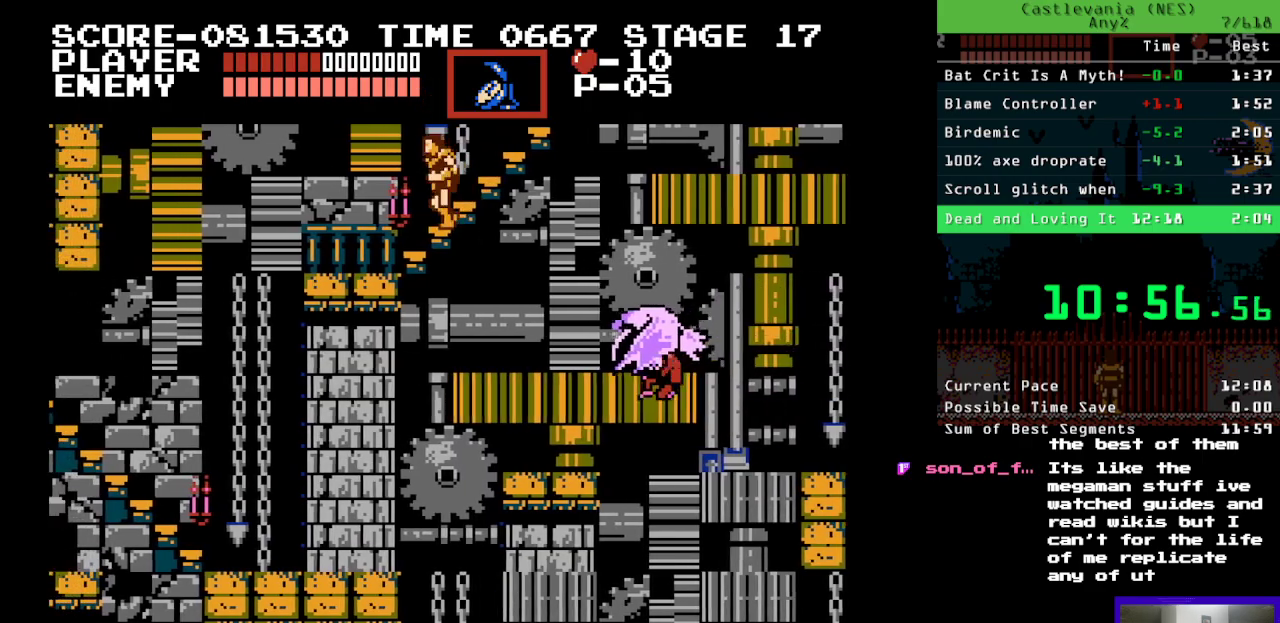
{"buttons": ["DPAD_LEFT"], "events": []}
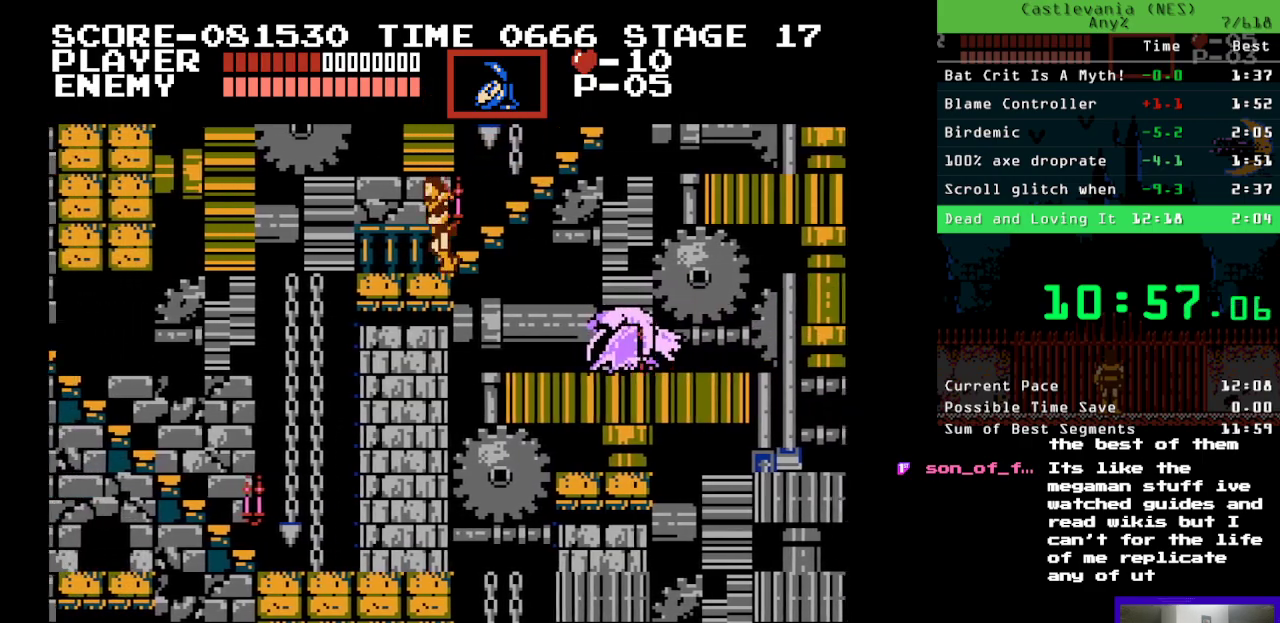
{"buttons": [], "events": [[67, "B", "down"], [183, "B", "up"], [200, "DPAD_LEFT", "up"]]}
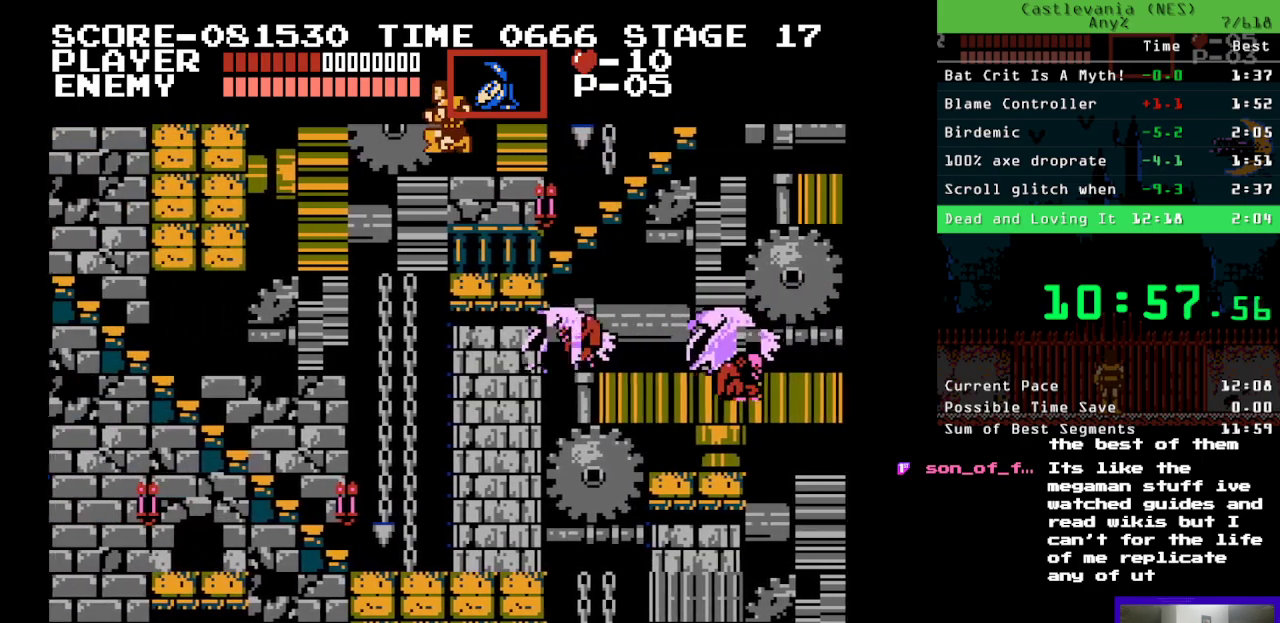
{"buttons": [], "events": [[67, "DPAD_UP", "down"], [117, "A", "down"], [250, "DPAD_UP", "up"], [267, "A", "up"]]}
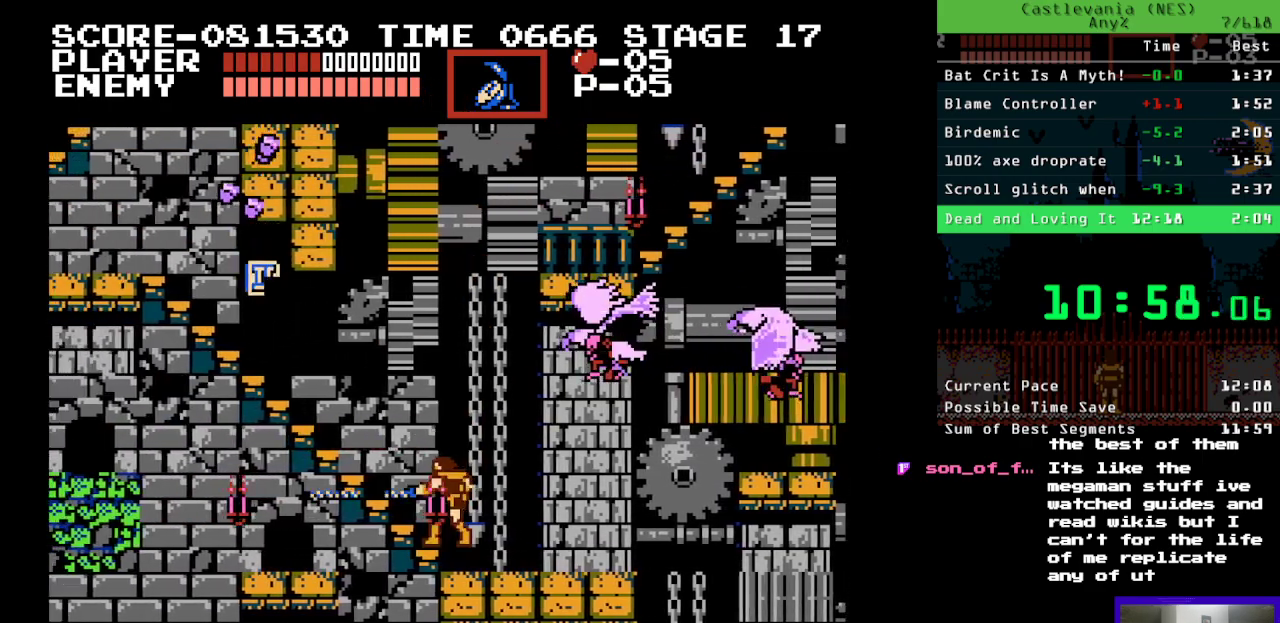
{"buttons": ["DPAD_UP", "DPAD_LEFT"], "events": [[33, "DPAD_LEFT", "down"], [33, "DPAD_UP", "down"]]}
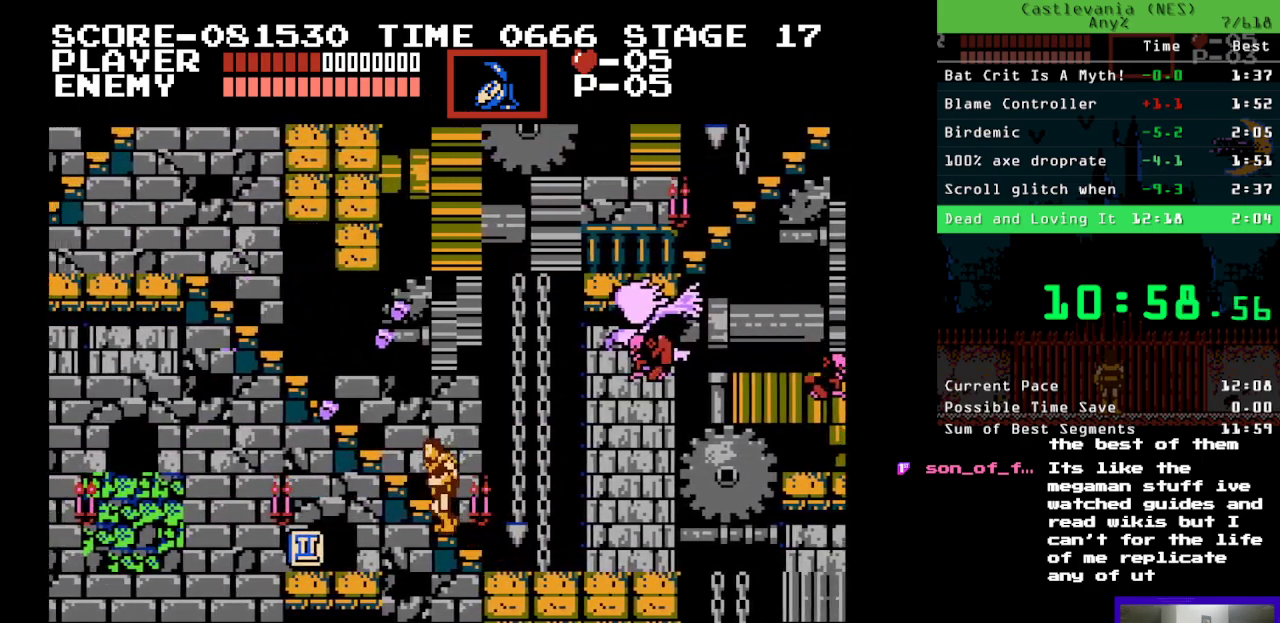
{"buttons": ["DPAD_UP", "DPAD_LEFT"], "events": []}
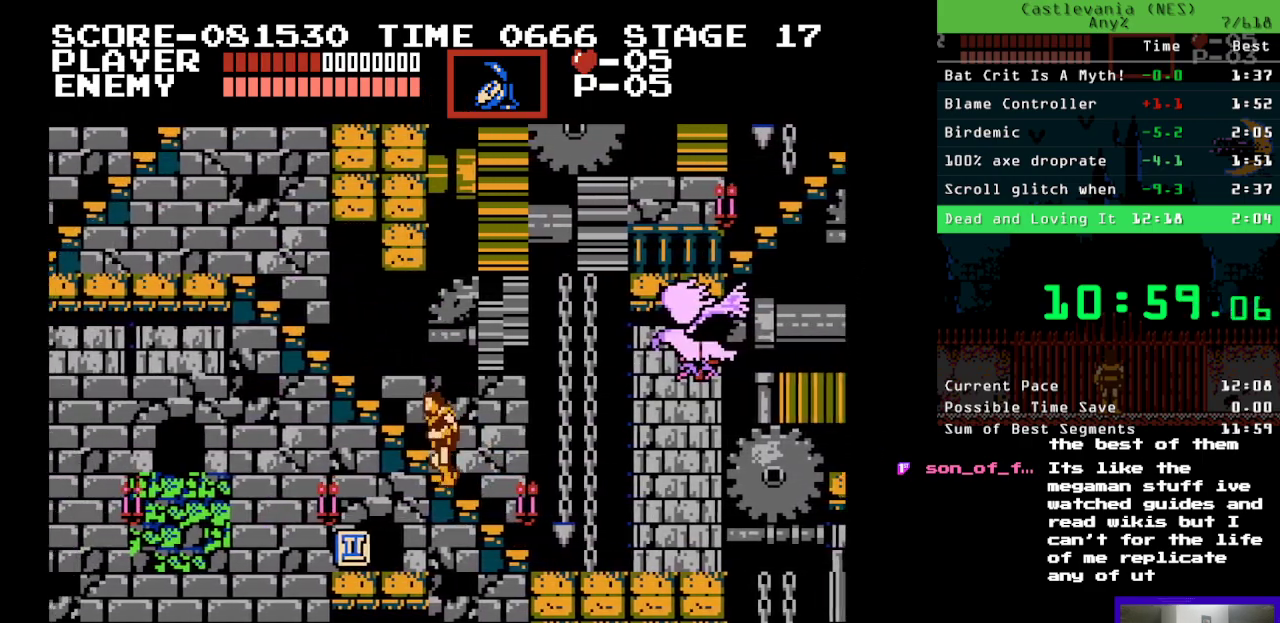
{"buttons": ["DPAD_UP", "DPAD_LEFT"], "events": []}
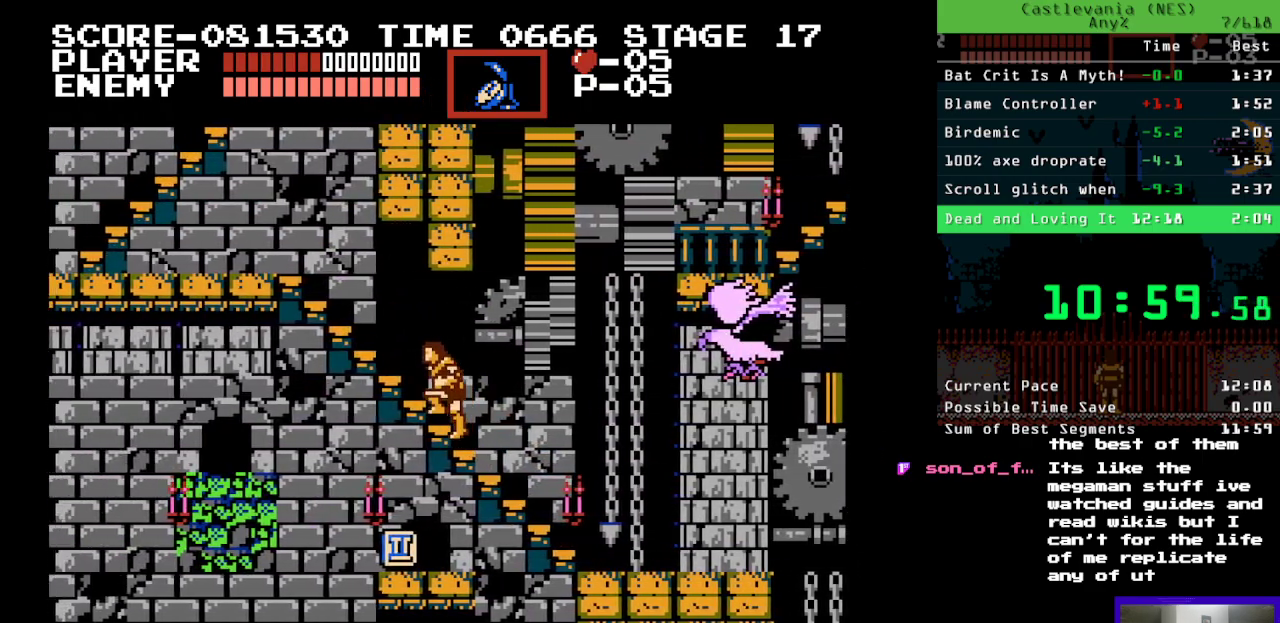
{"buttons": ["DPAD_UP", "DPAD_LEFT"], "events": []}
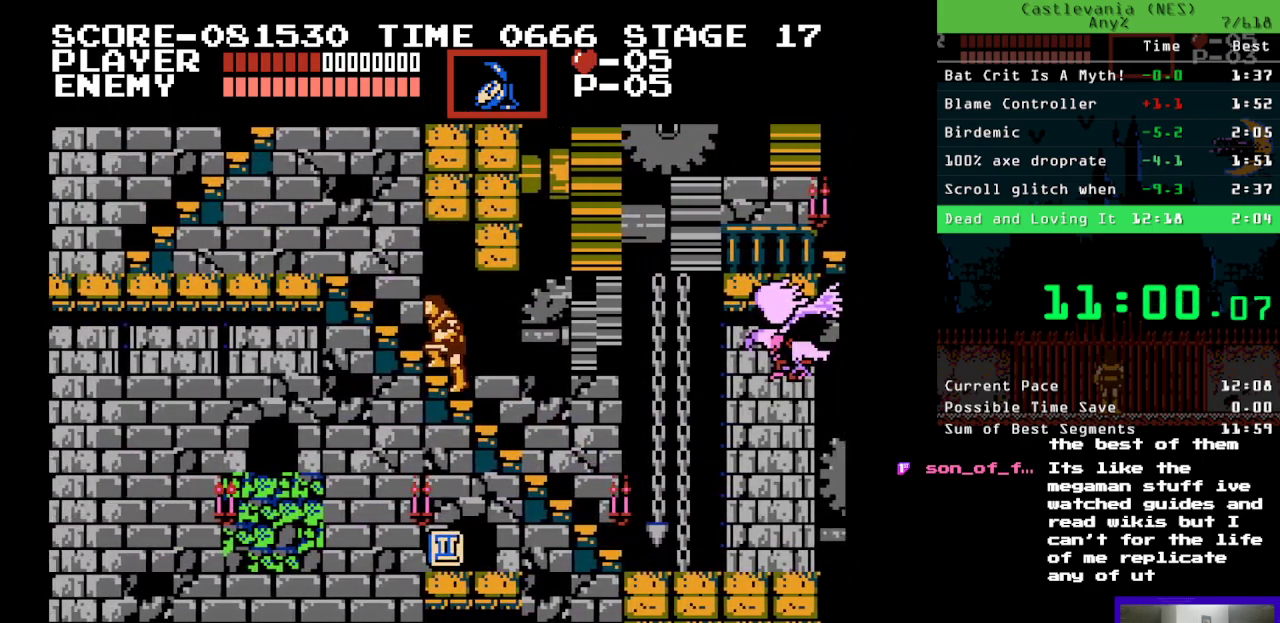
{"buttons": ["DPAD_UP", "DPAD_LEFT"], "events": []}
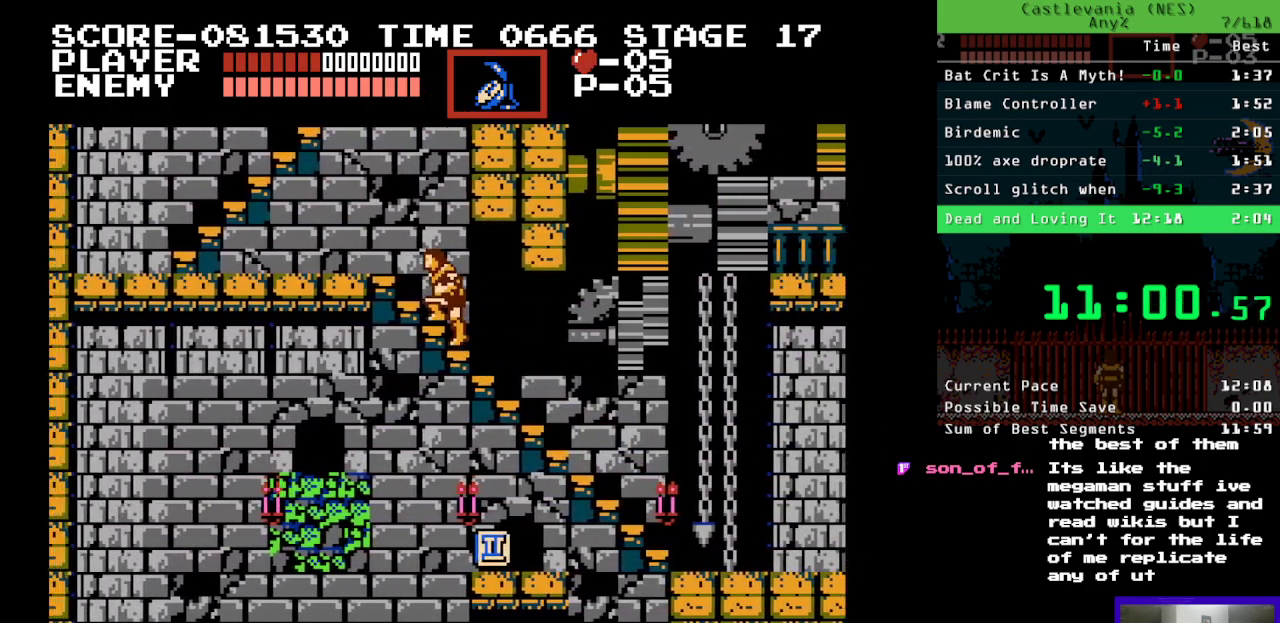
{"buttons": ["DPAD_UP", "DPAD_LEFT"], "events": []}
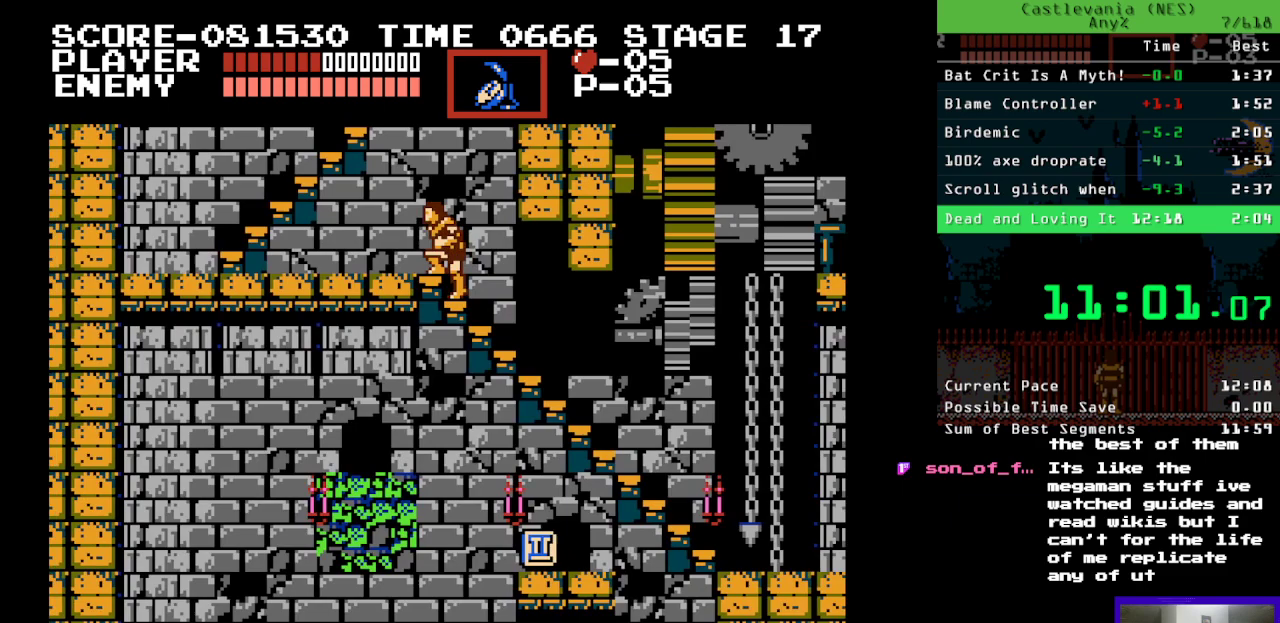
{"buttons": ["DPAD_LEFT"], "events": [[150, "DPAD_UP", "up"]]}
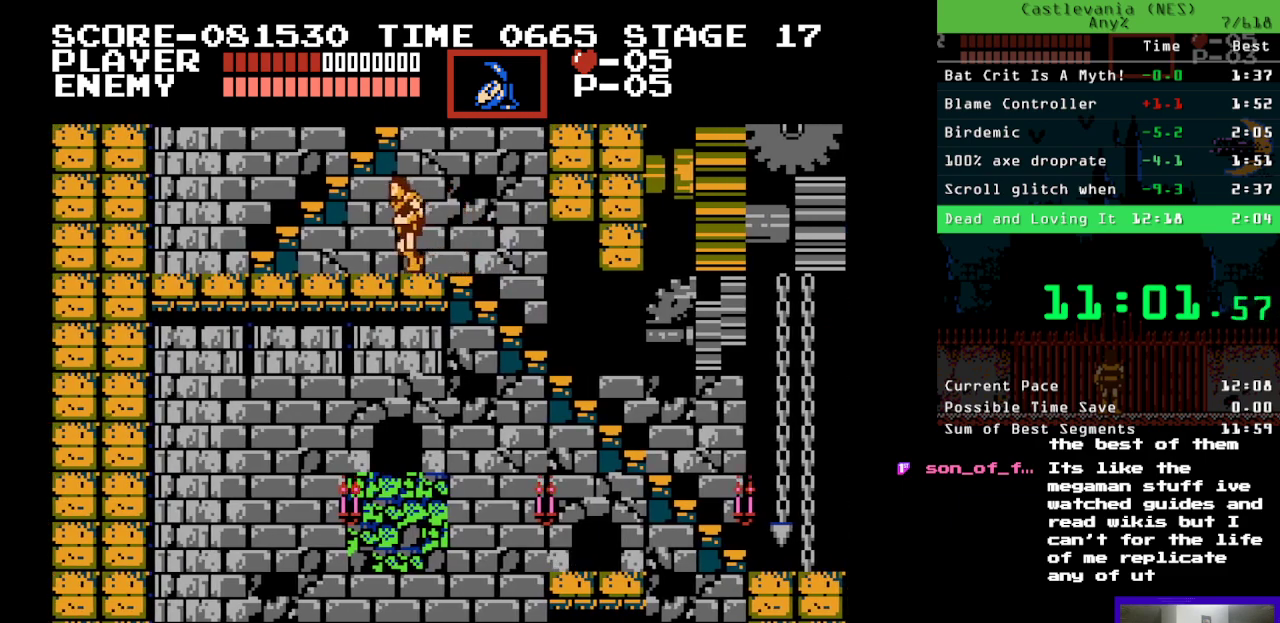
{"buttons": ["DPAD_LEFT"], "events": []}
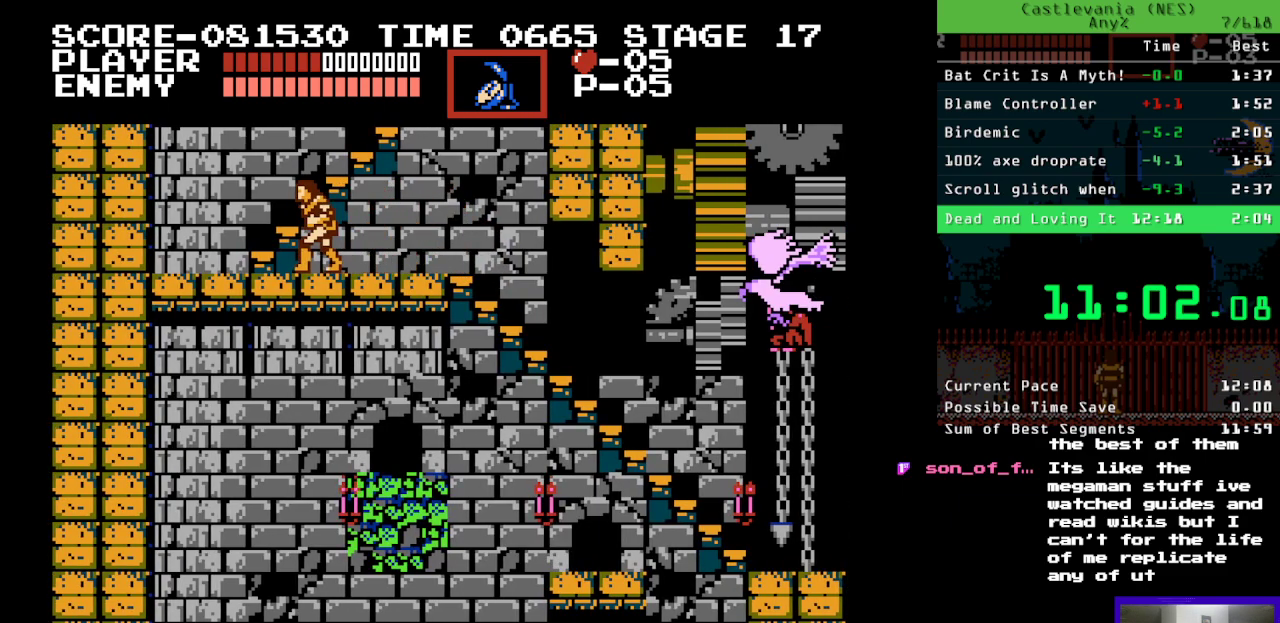
{"buttons": ["DPAD_UP", "DPAD_RIGHT"], "events": [[133, "DPAD_UP", "down"], [250, "DPAD_LEFT", "up"], [283, "DPAD_RIGHT", "down"]]}
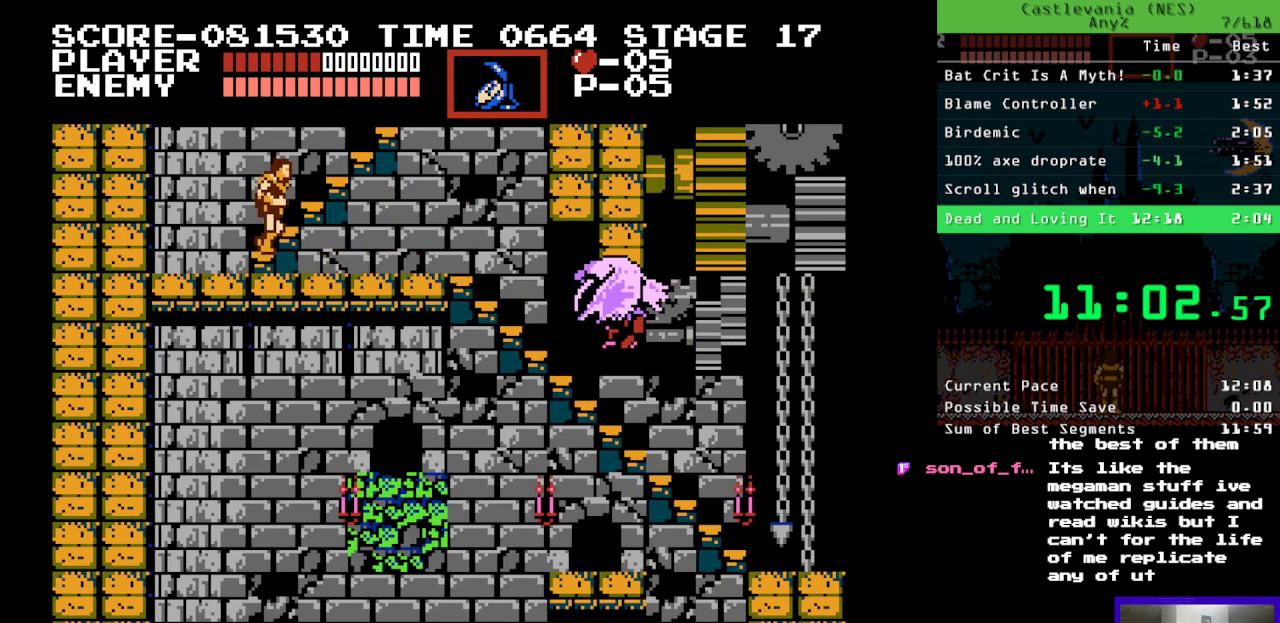
{"buttons": ["DPAD_UP", "DPAD_RIGHT"], "events": []}
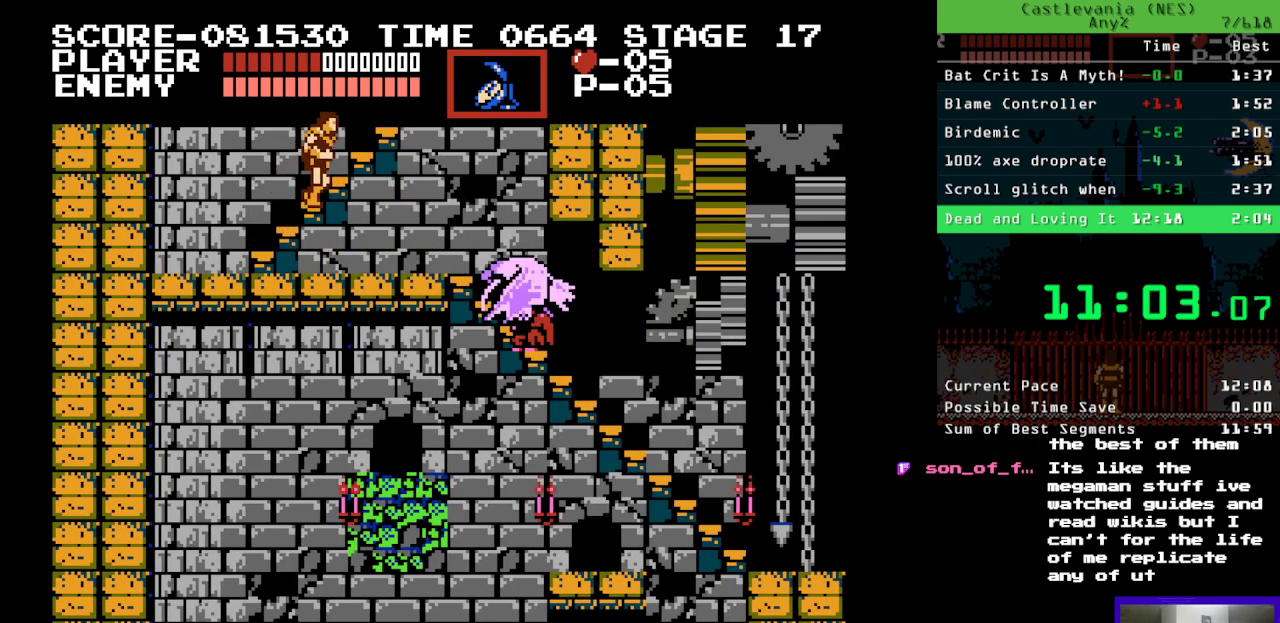
{"buttons": ["DPAD_UP", "DPAD_RIGHT"], "events": []}
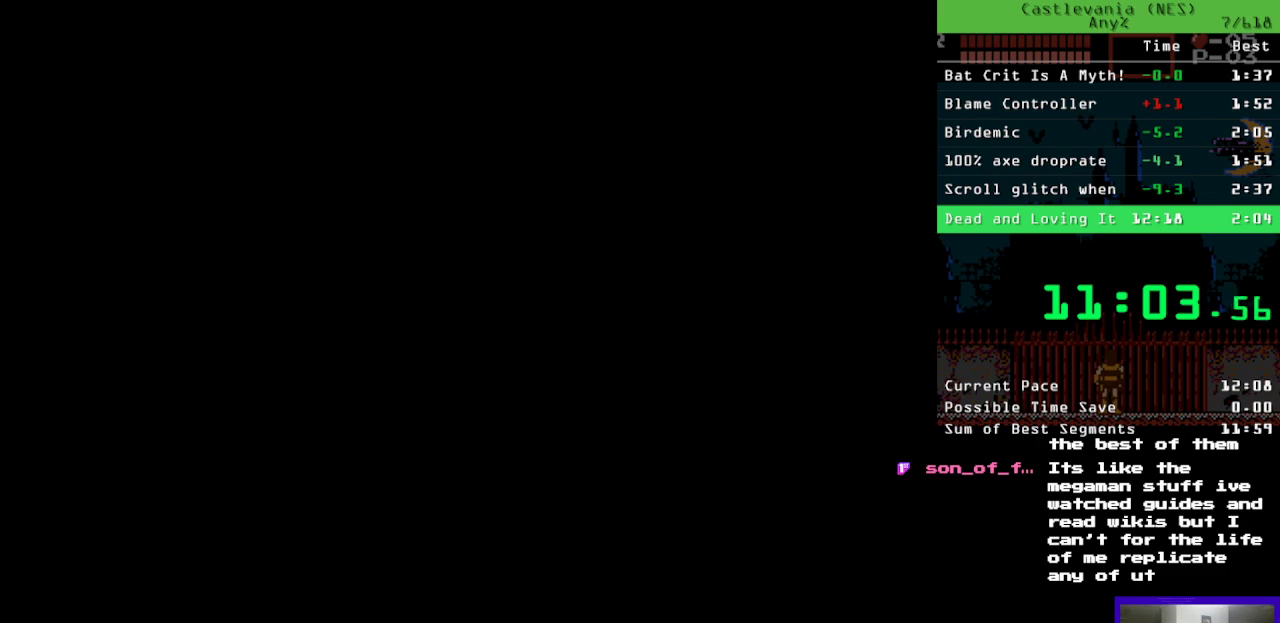
{"buttons": ["DPAD_UP", "DPAD_RIGHT"], "events": []}
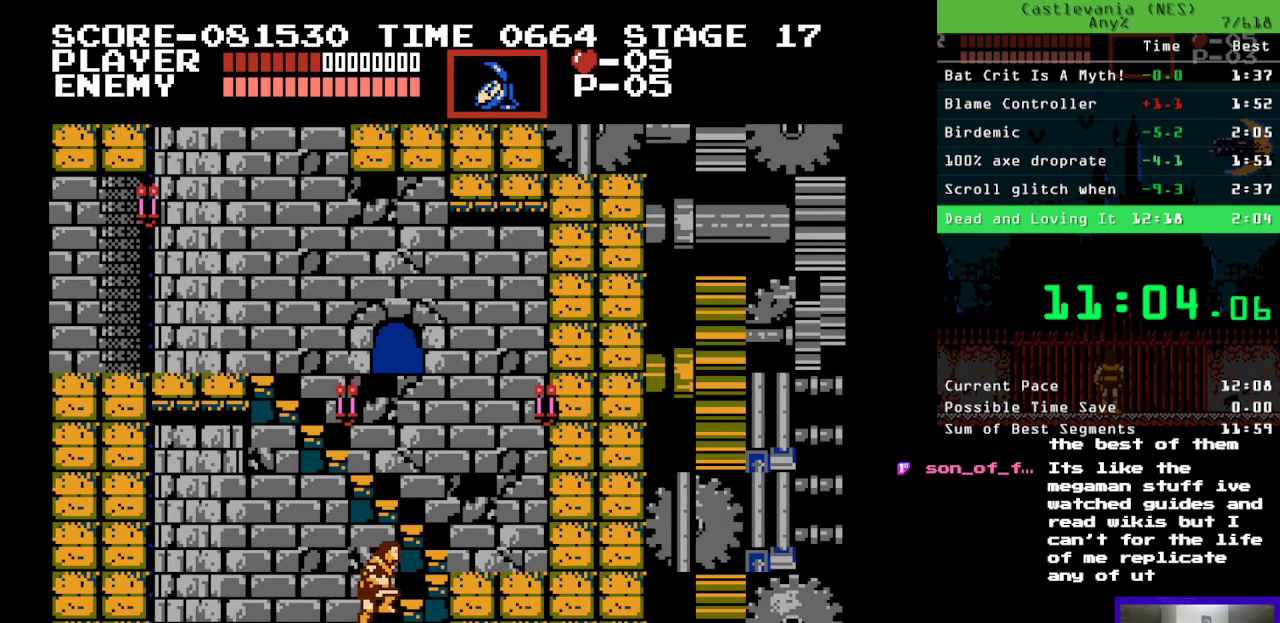
{"buttons": ["DPAD_UP", "DPAD_LEFT"], "events": [[217, "DPAD_RIGHT", "up"], [317, "DPAD_LEFT", "down"]]}
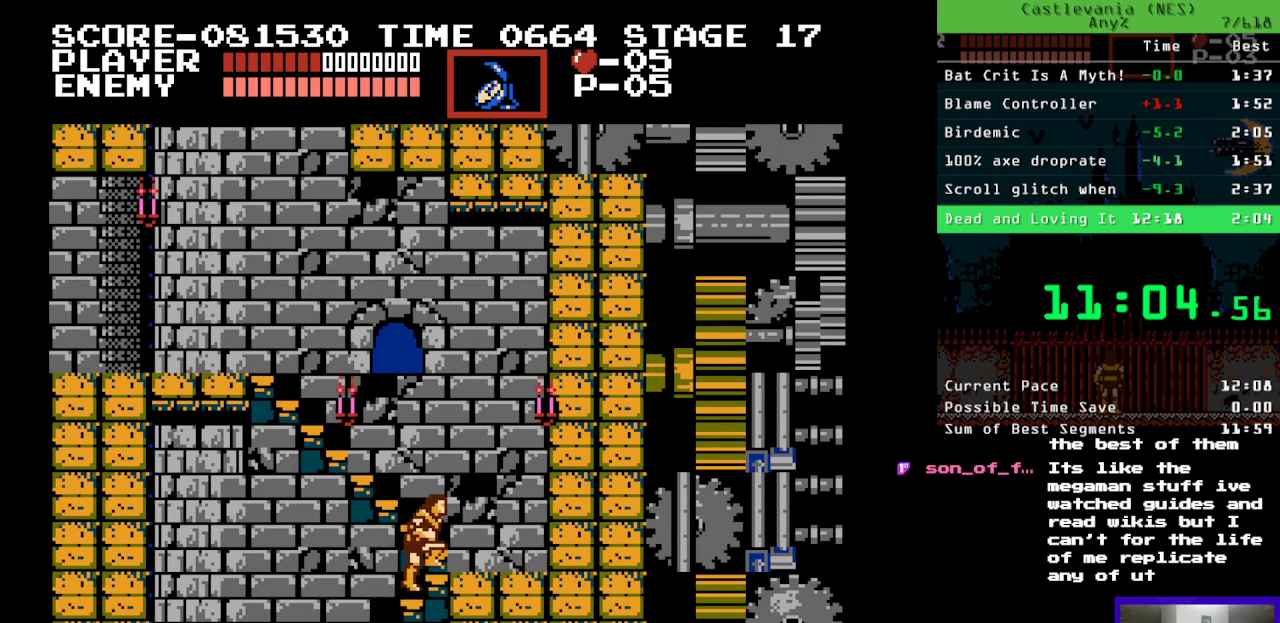
{"buttons": ["DPAD_UP", "DPAD_LEFT"], "events": []}
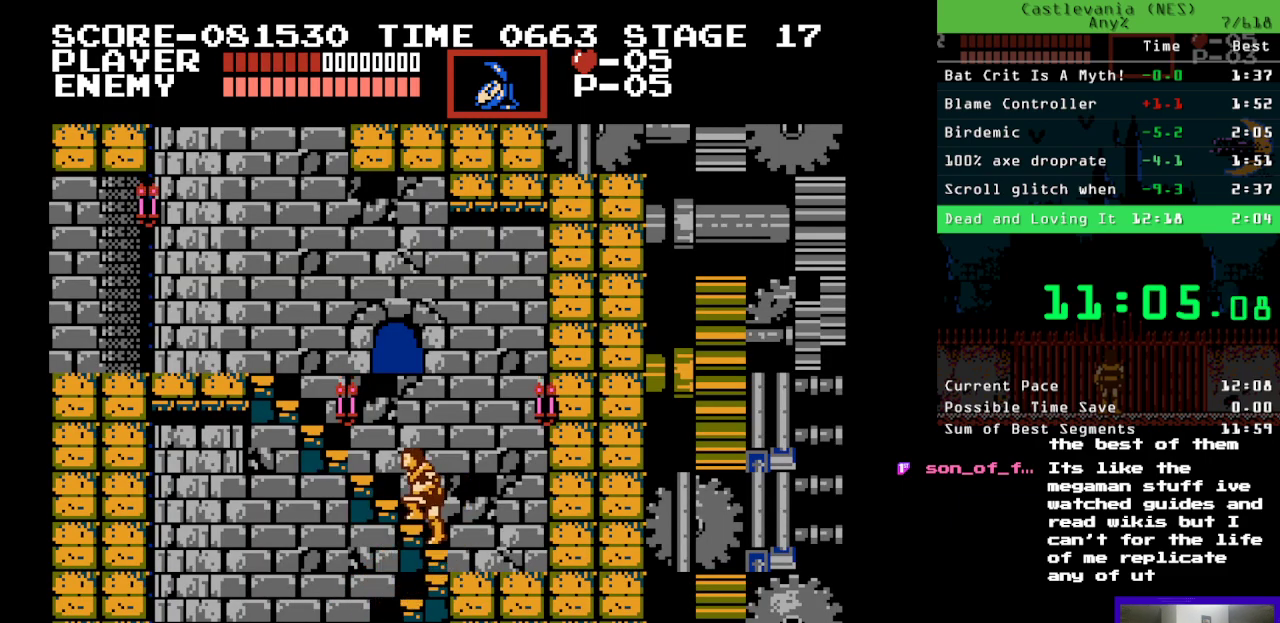
{"buttons": ["DPAD_LEFT"], "events": [[167, "DPAD_UP", "up"]]}
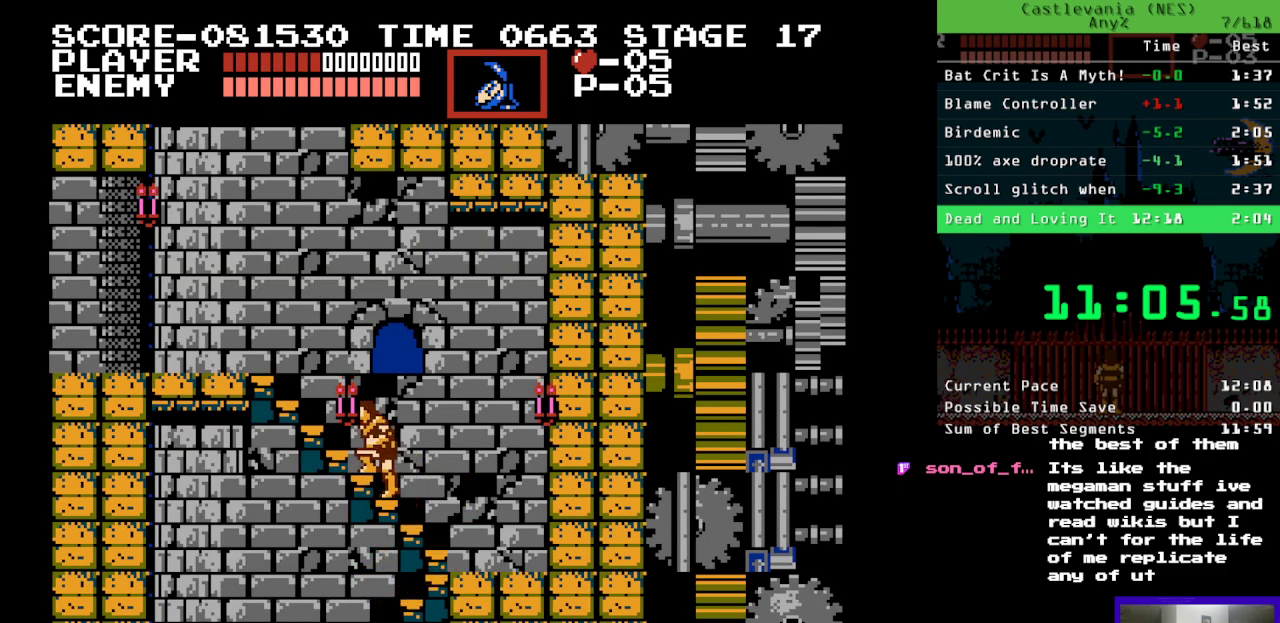
{"buttons": ["DPAD_LEFT"], "events": []}
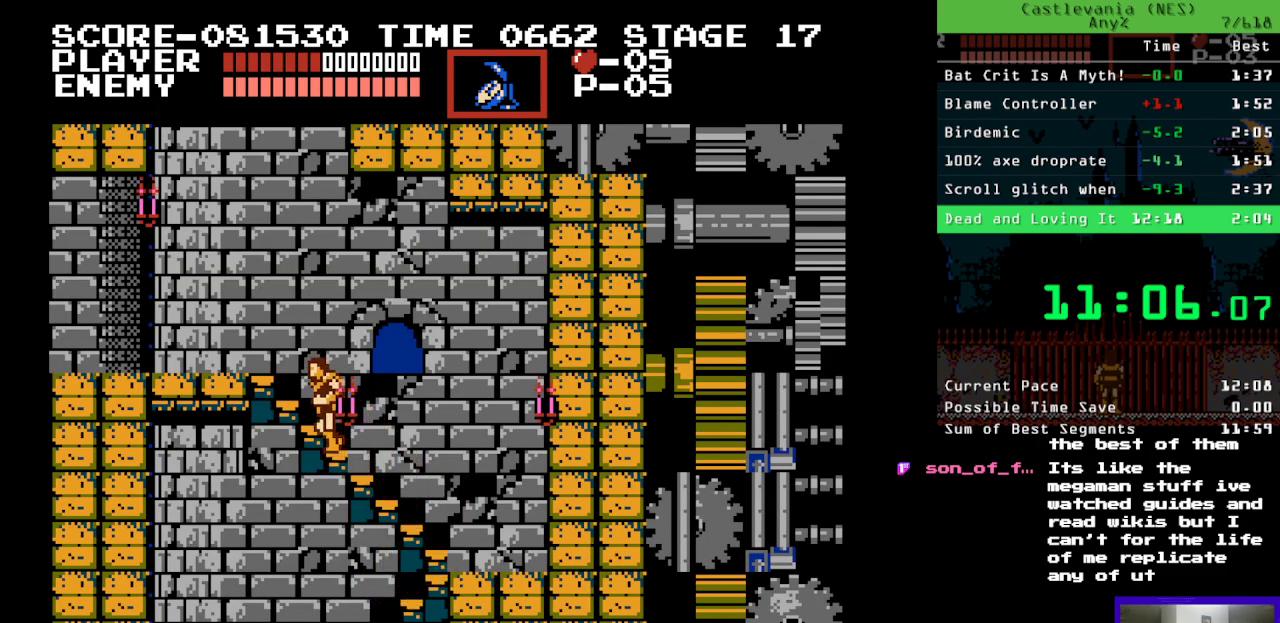
{"buttons": ["DPAD_LEFT"], "events": []}